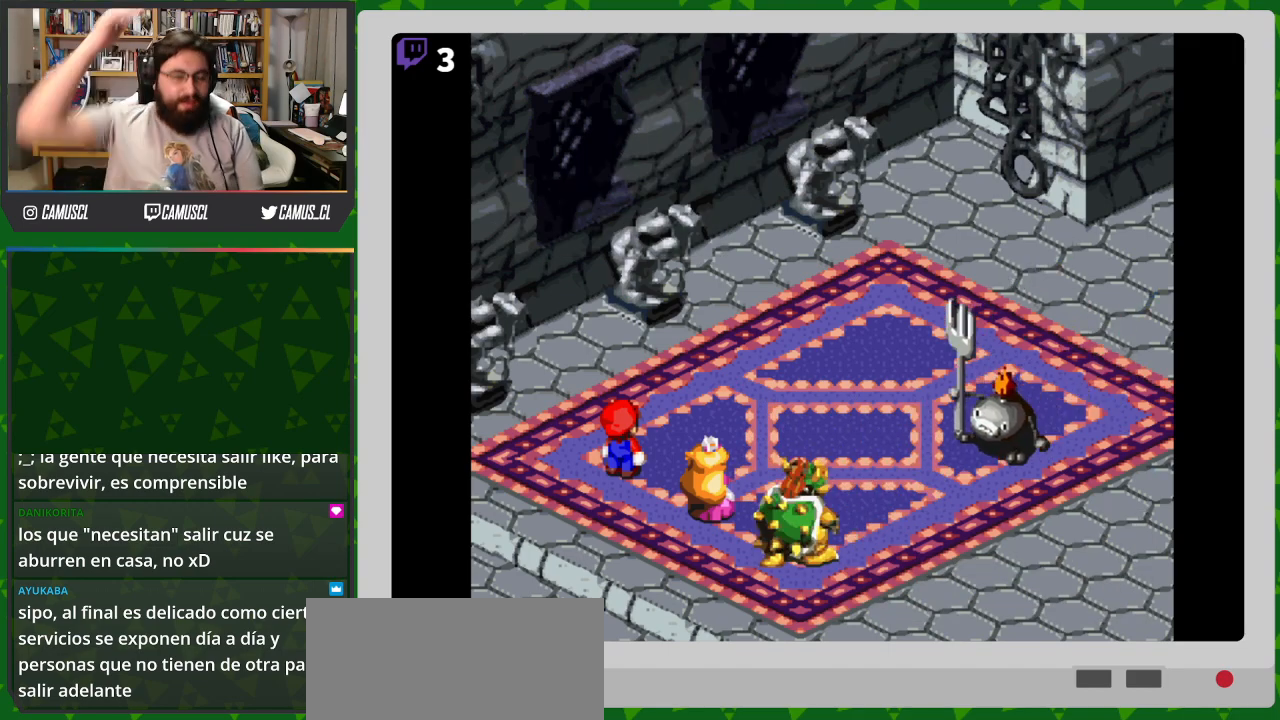
Gameplay with a controller (Nintendo layout); each line is a JSON object with the inputs held at the frame after it. "events" lists button and stick changes between this image and that frame as [ms after this image, input, new state], when the widget could be followed in between. Not read: L3 R1 R3.
{"buttons": [], "events": []}
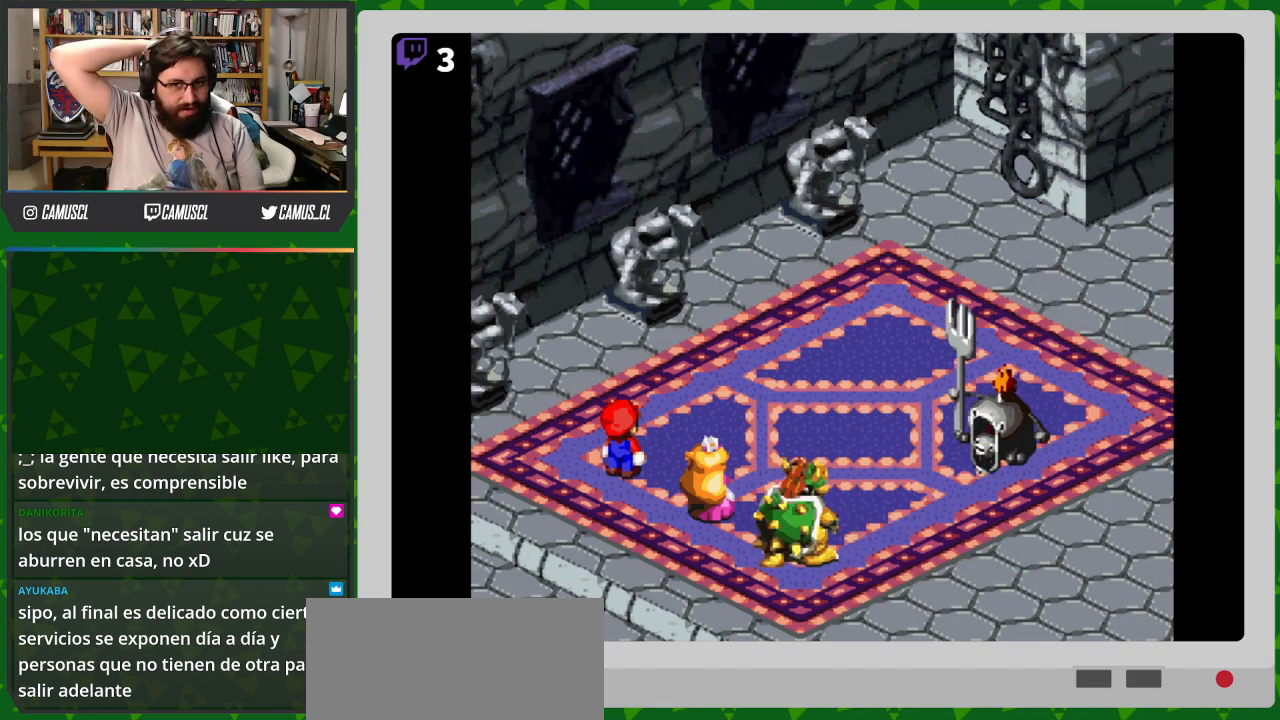
{"buttons": [], "events": []}
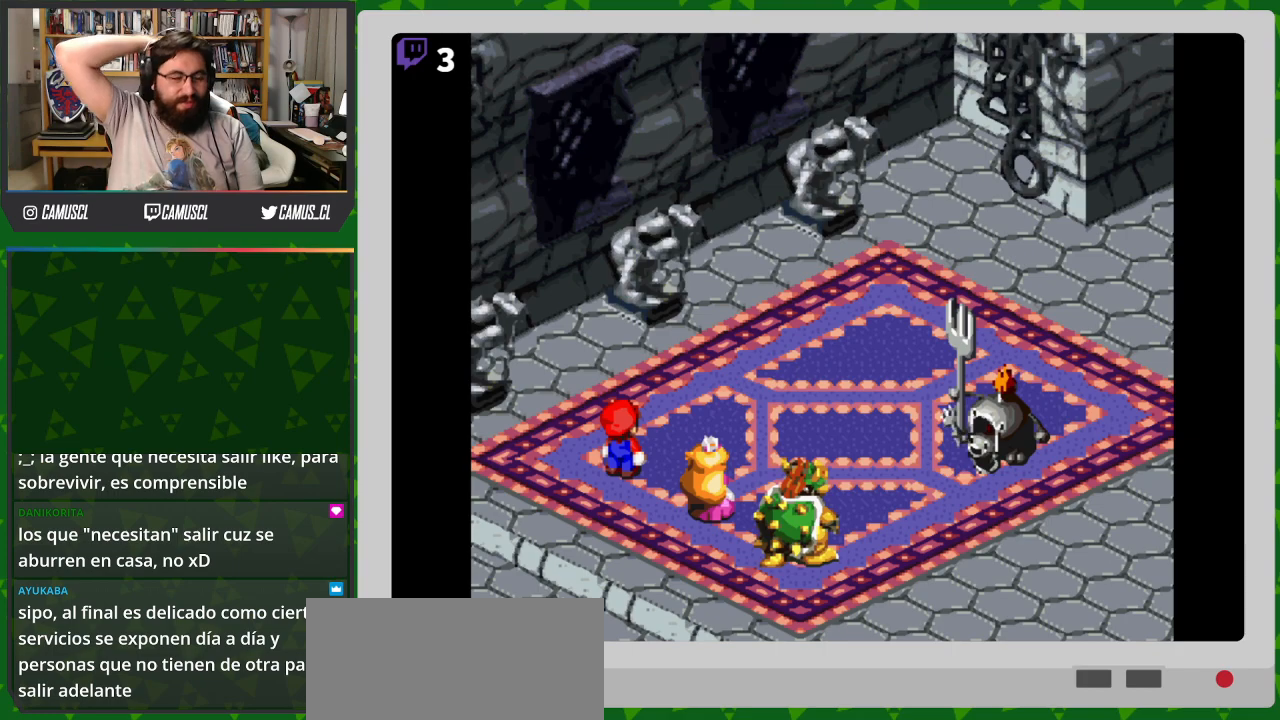
{"buttons": [], "events": []}
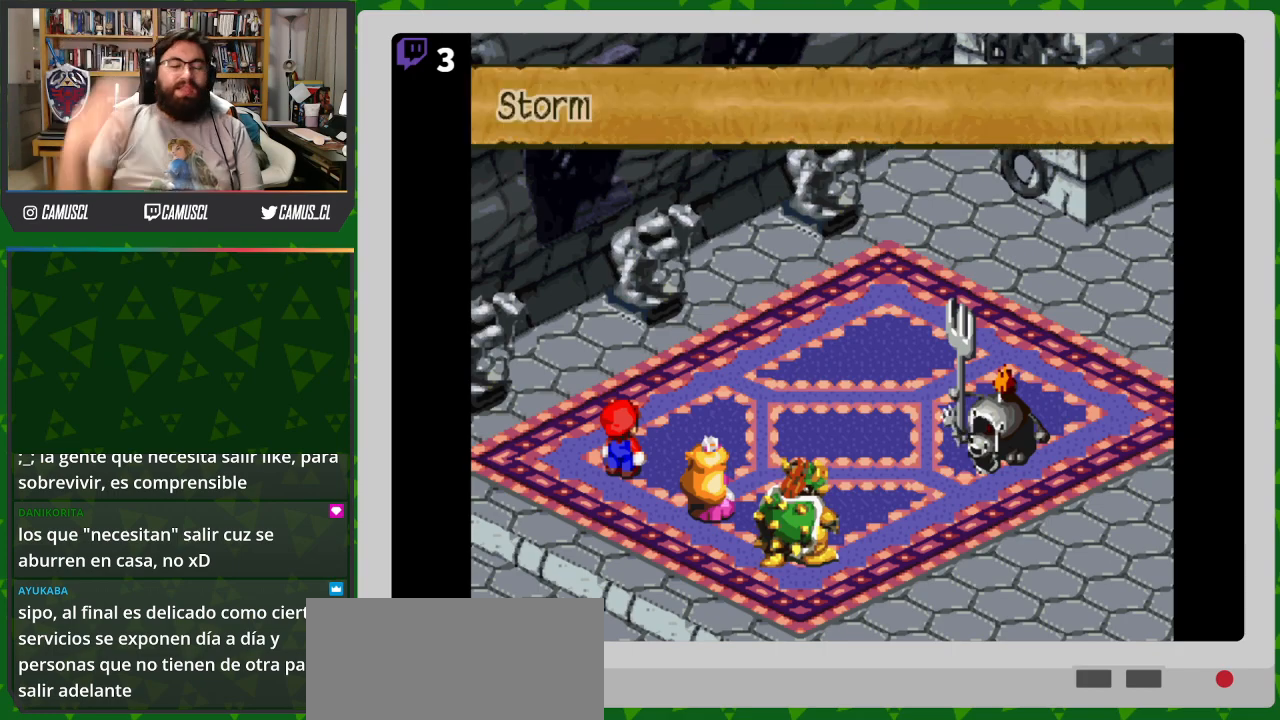
{"buttons": ["A"], "events": [[417, "A", "down"]]}
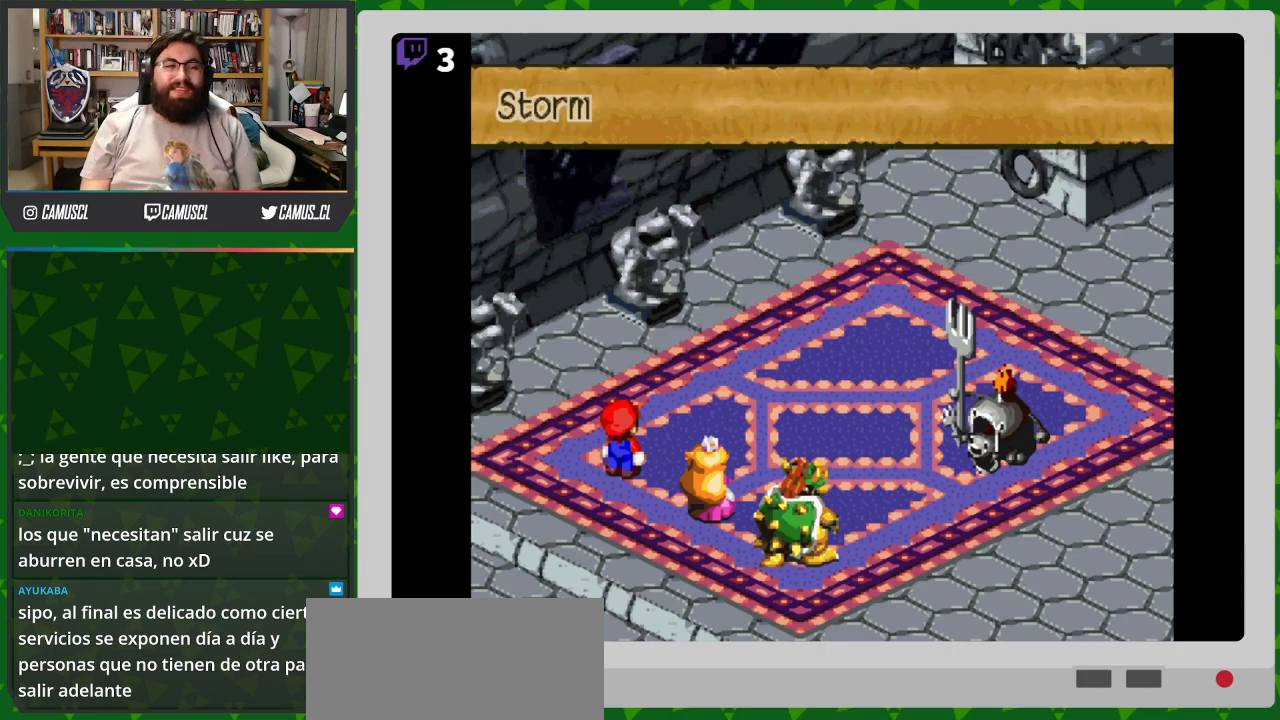
{"buttons": [], "events": [[17, "A", "up"]]}
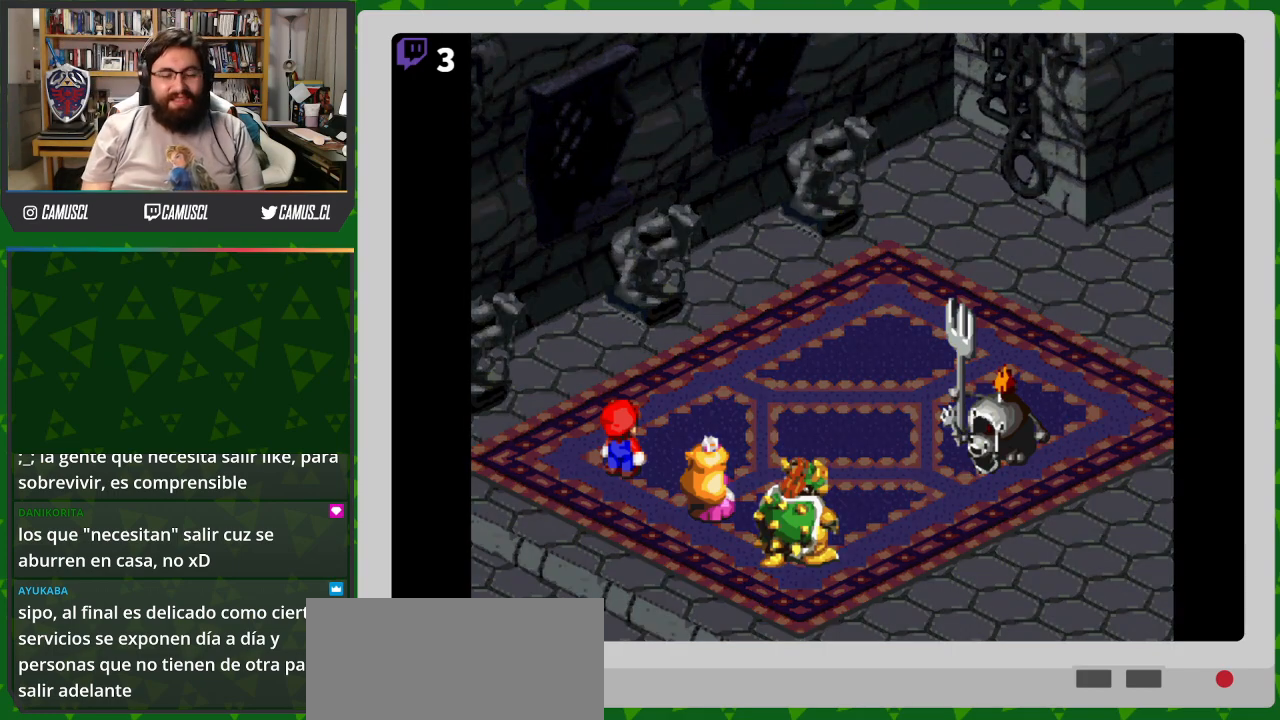
{"buttons": [], "events": []}
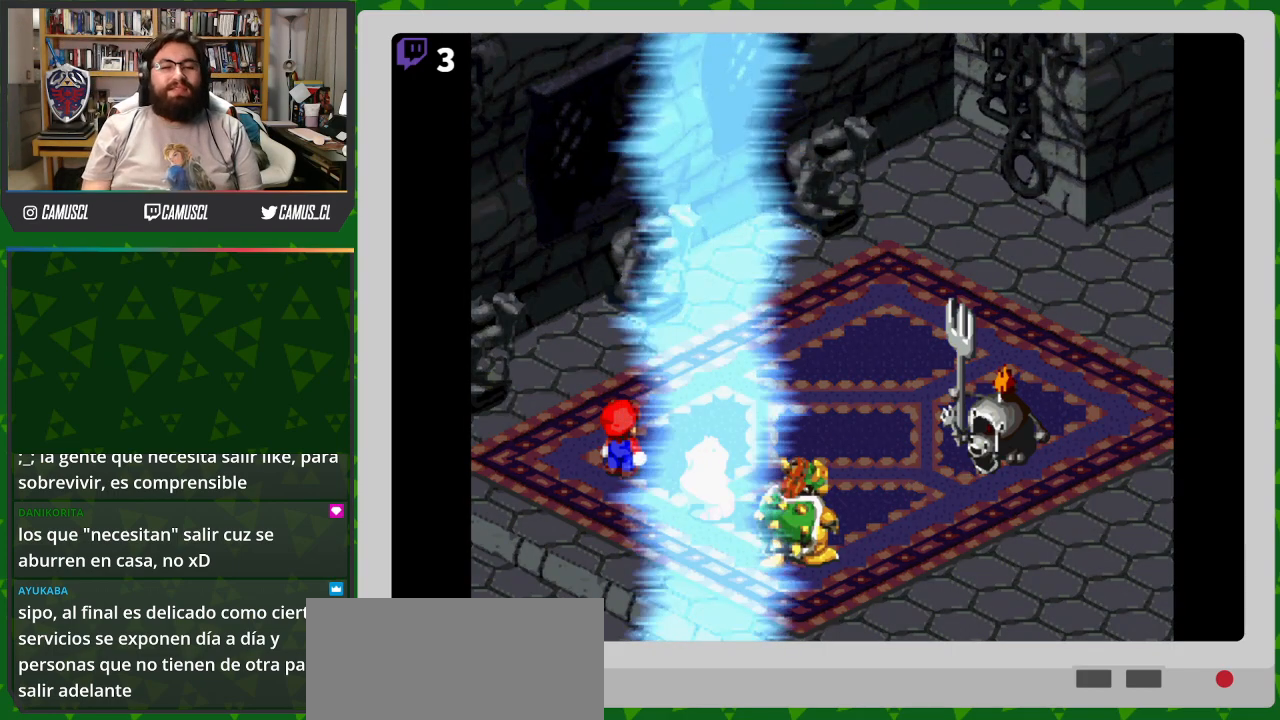
{"buttons": [], "events": []}
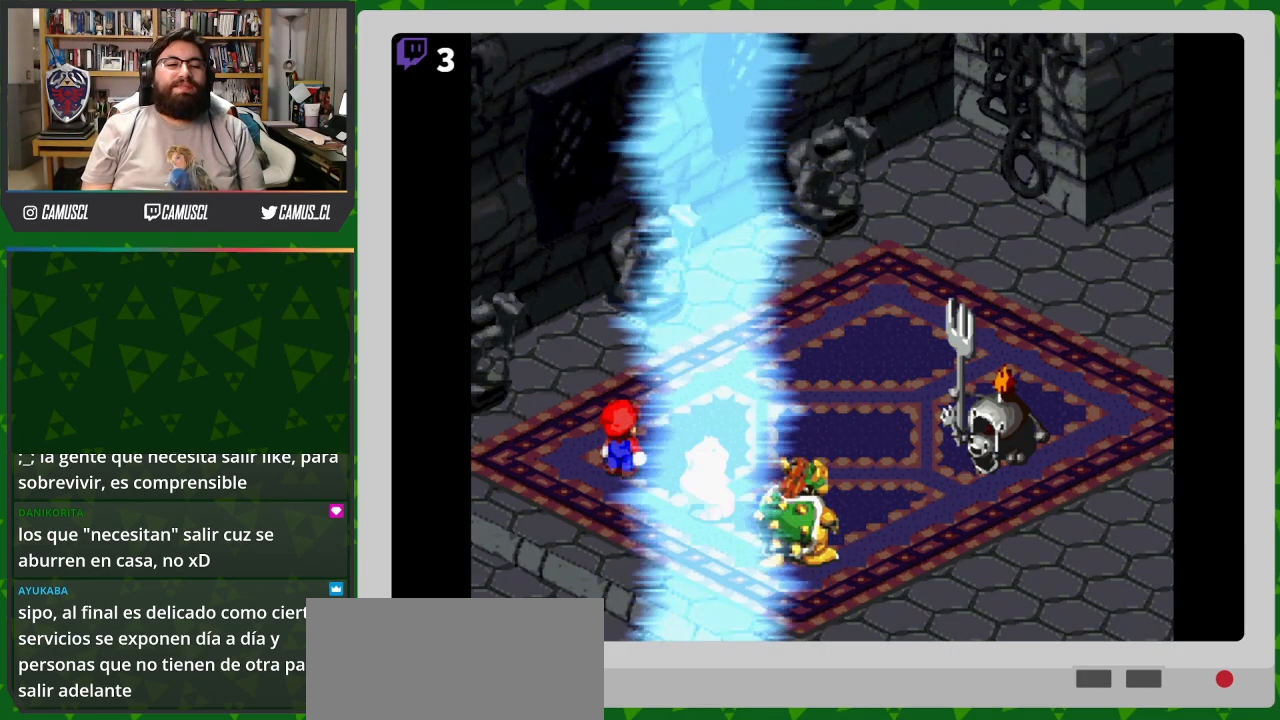
{"buttons": [], "events": []}
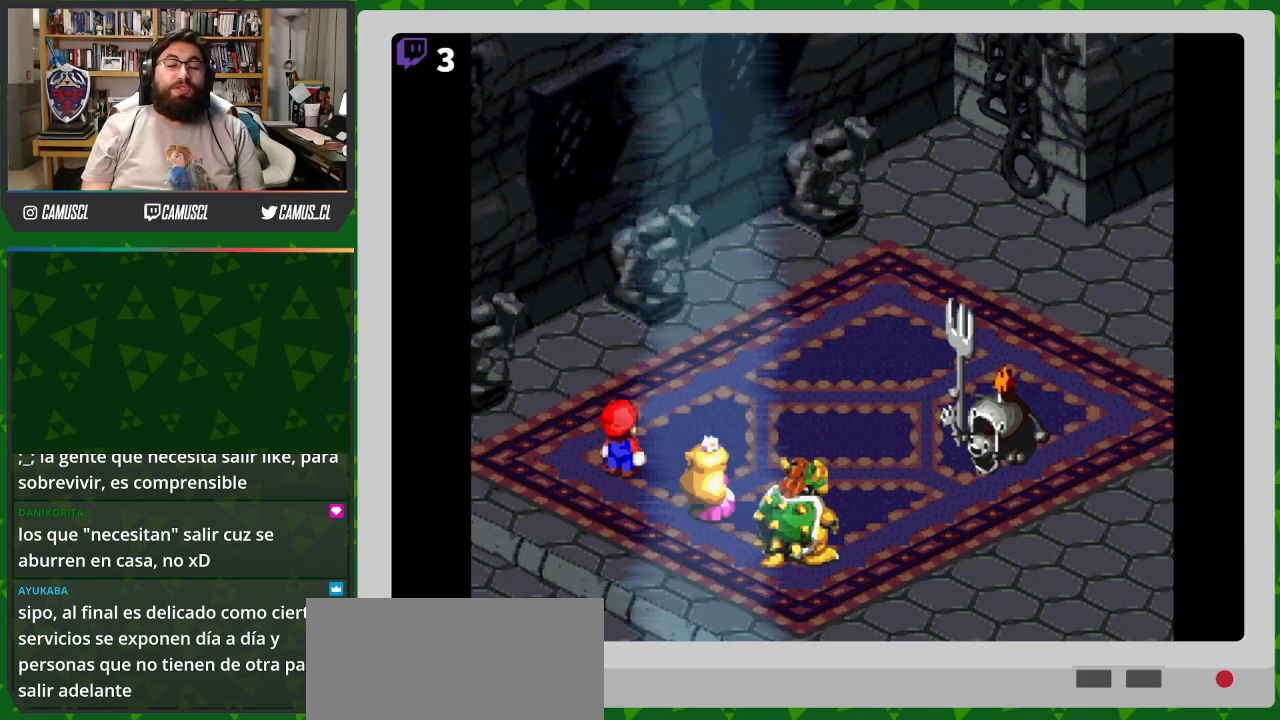
{"buttons": [], "events": []}
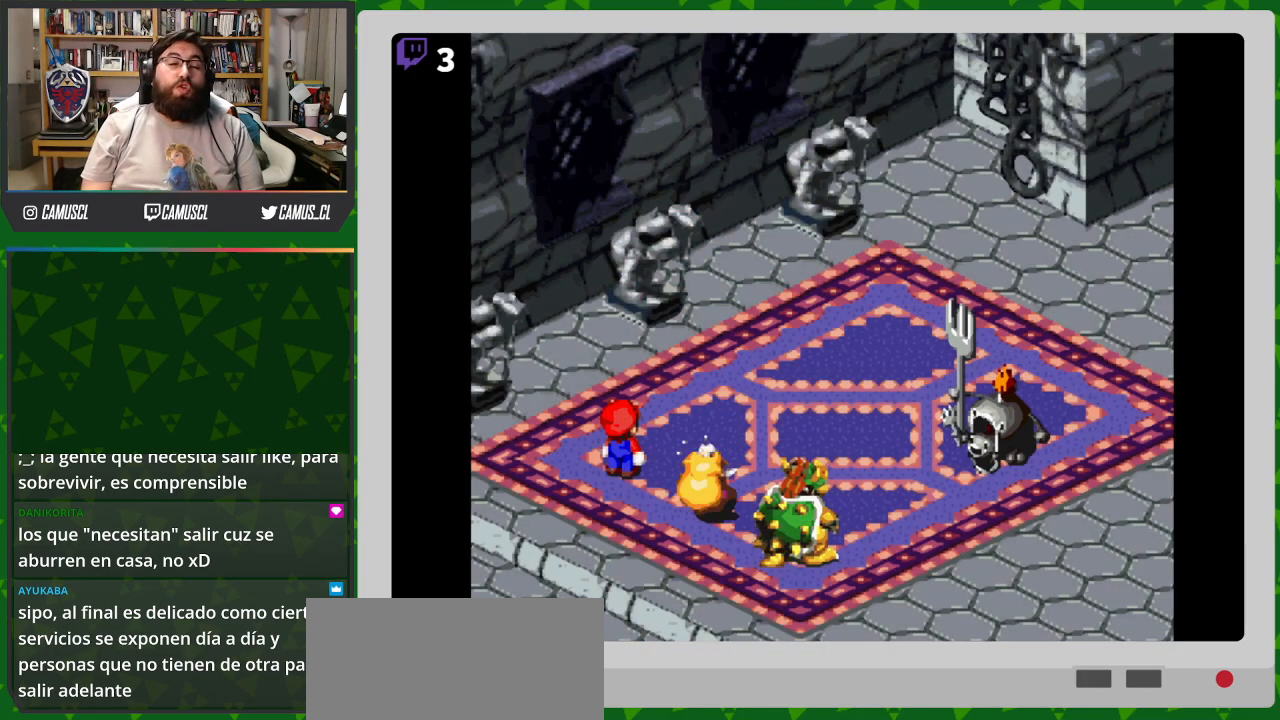
{"buttons": [], "events": []}
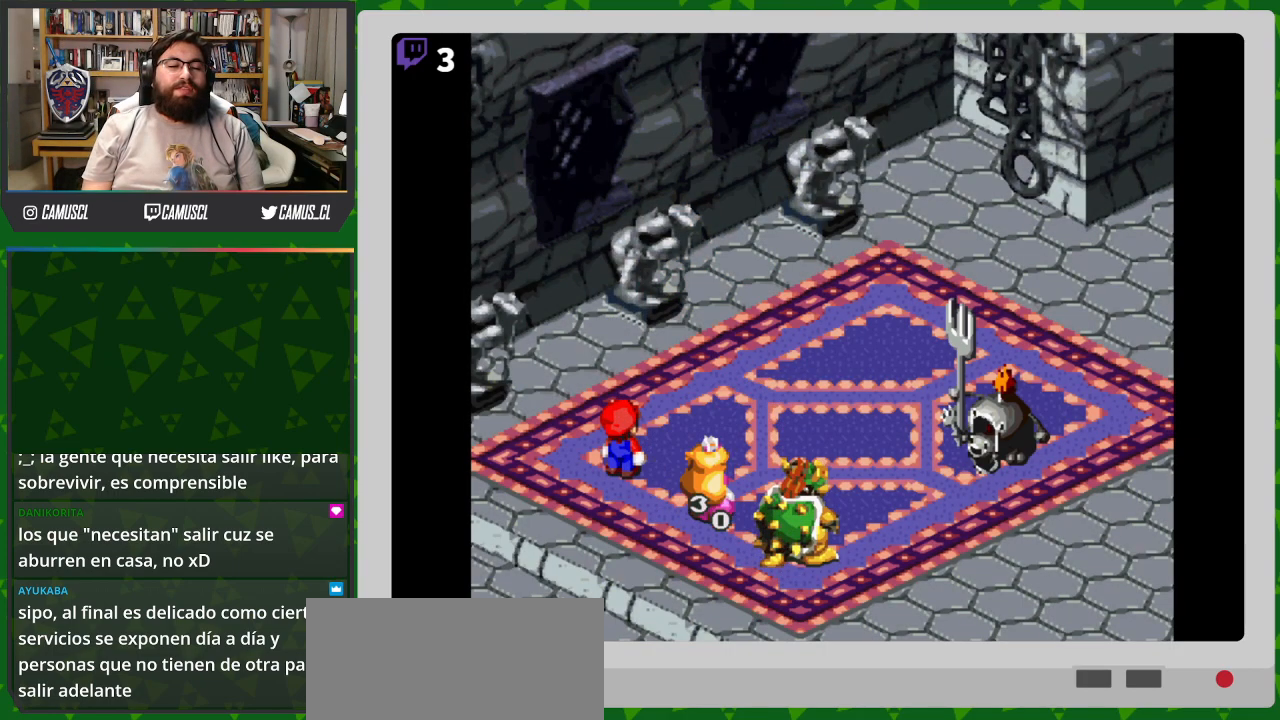
{"buttons": ["A"], "events": [[100, "A", "down"], [217, "A", "up"], [467, "A", "down"]]}
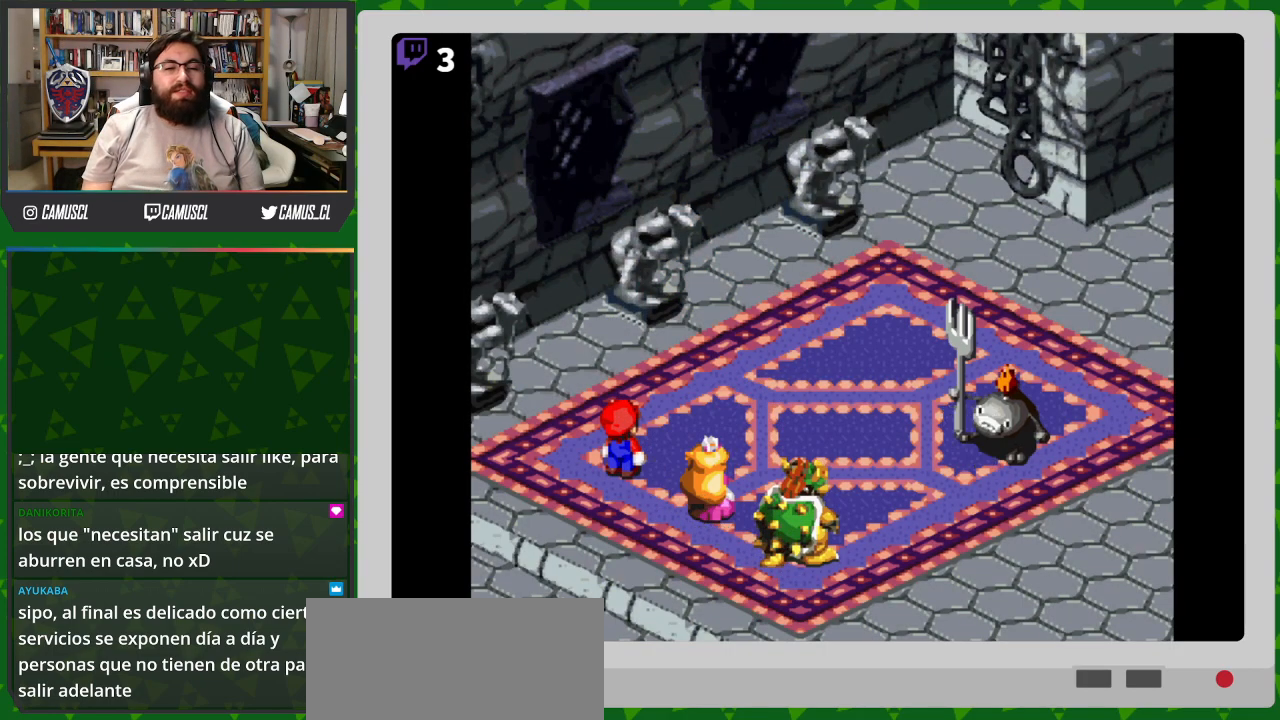
{"buttons": ["A"], "events": [[100, "A", "up"], [483, "A", "down"]]}
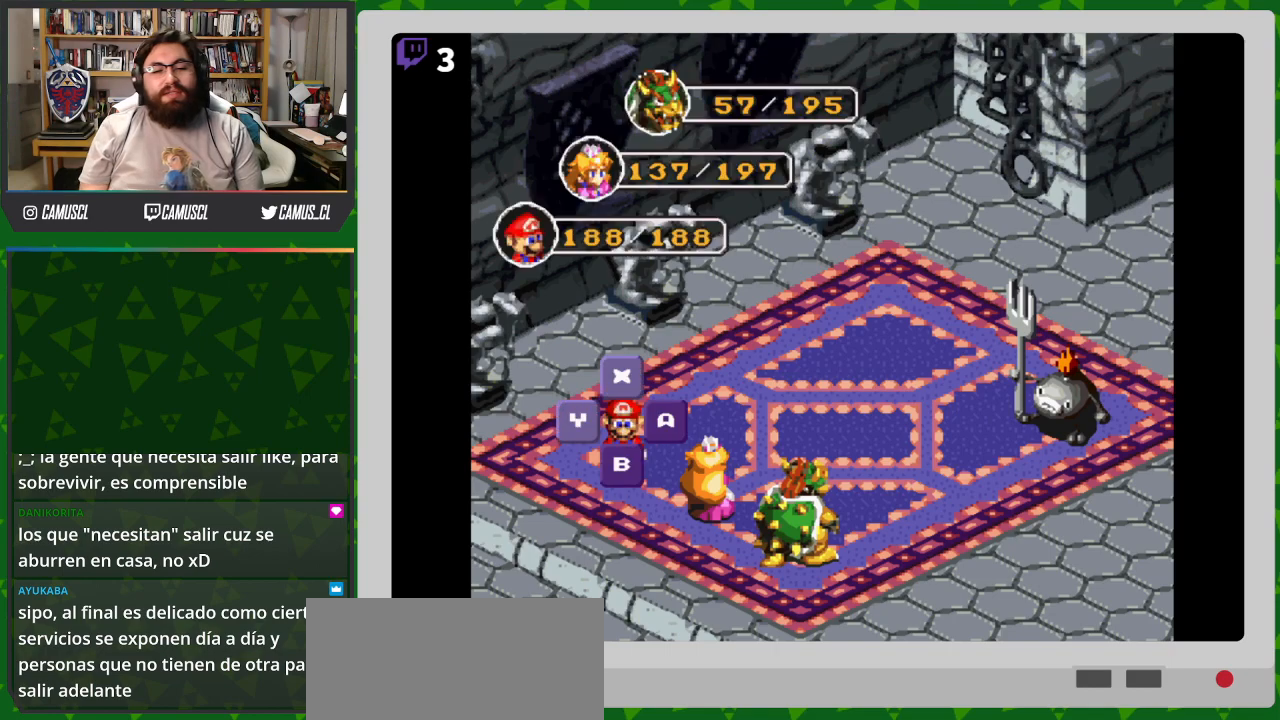
{"buttons": ["A"], "events": [[150, "A", "up"], [367, "A", "down"]]}
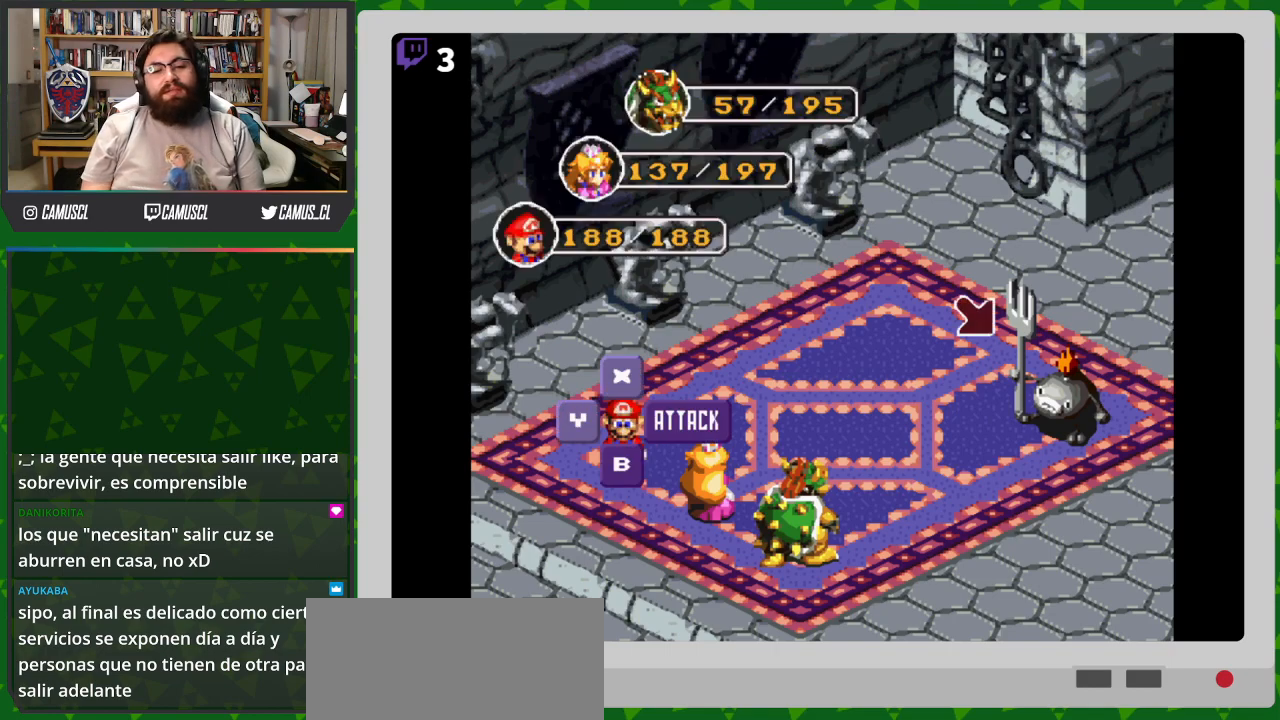
{"buttons": [], "events": [[17, "A", "up"], [300, "A", "down"], [417, "A", "up"]]}
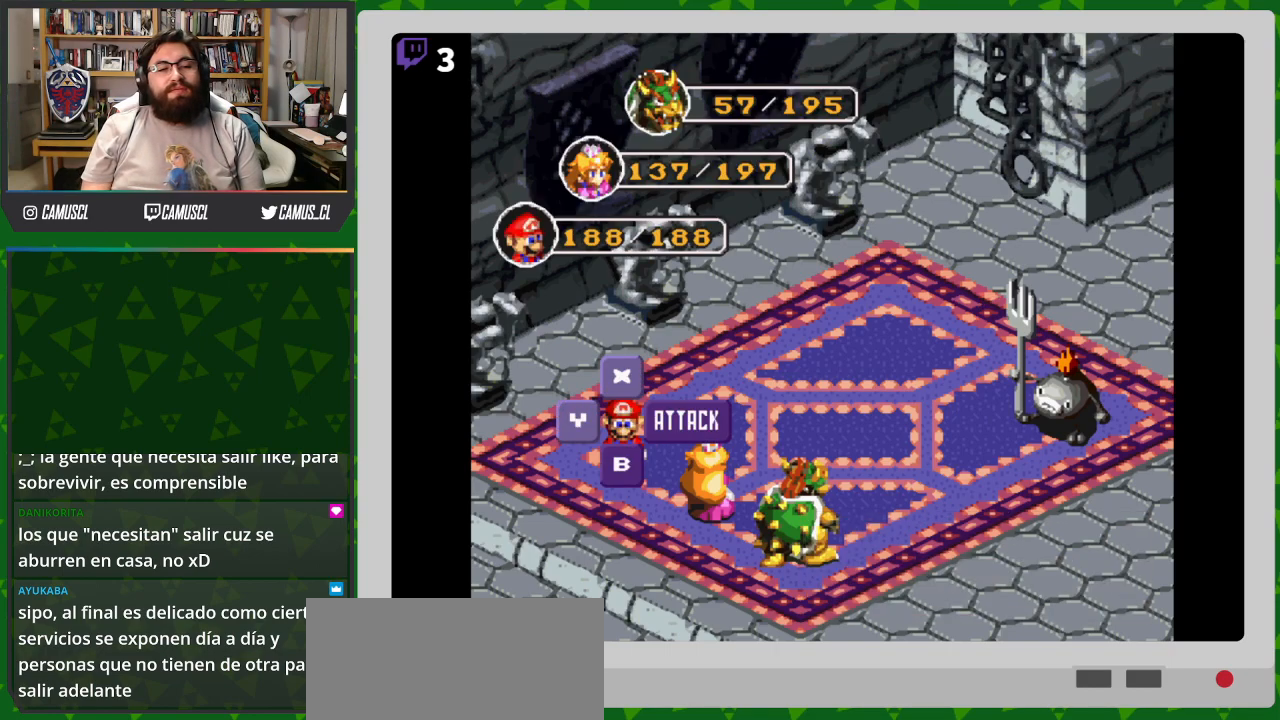
{"buttons": [], "events": []}
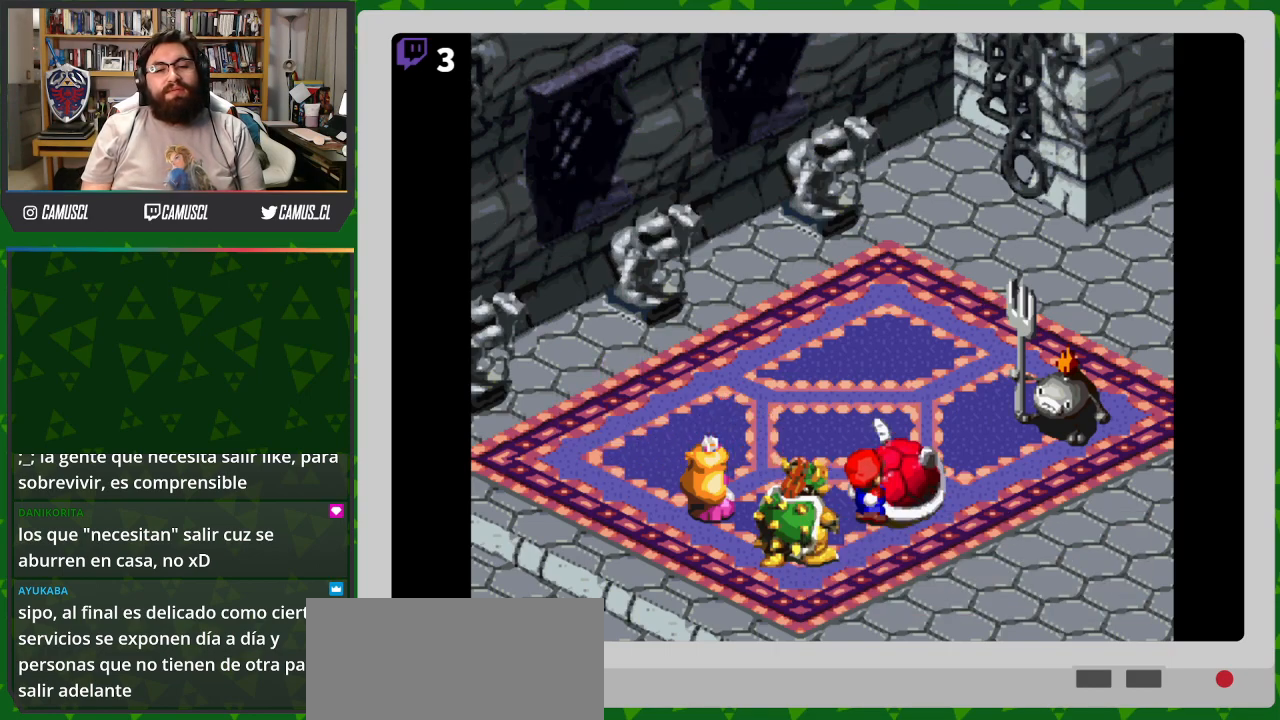
{"buttons": ["A"], "events": [[383, "A", "down"]]}
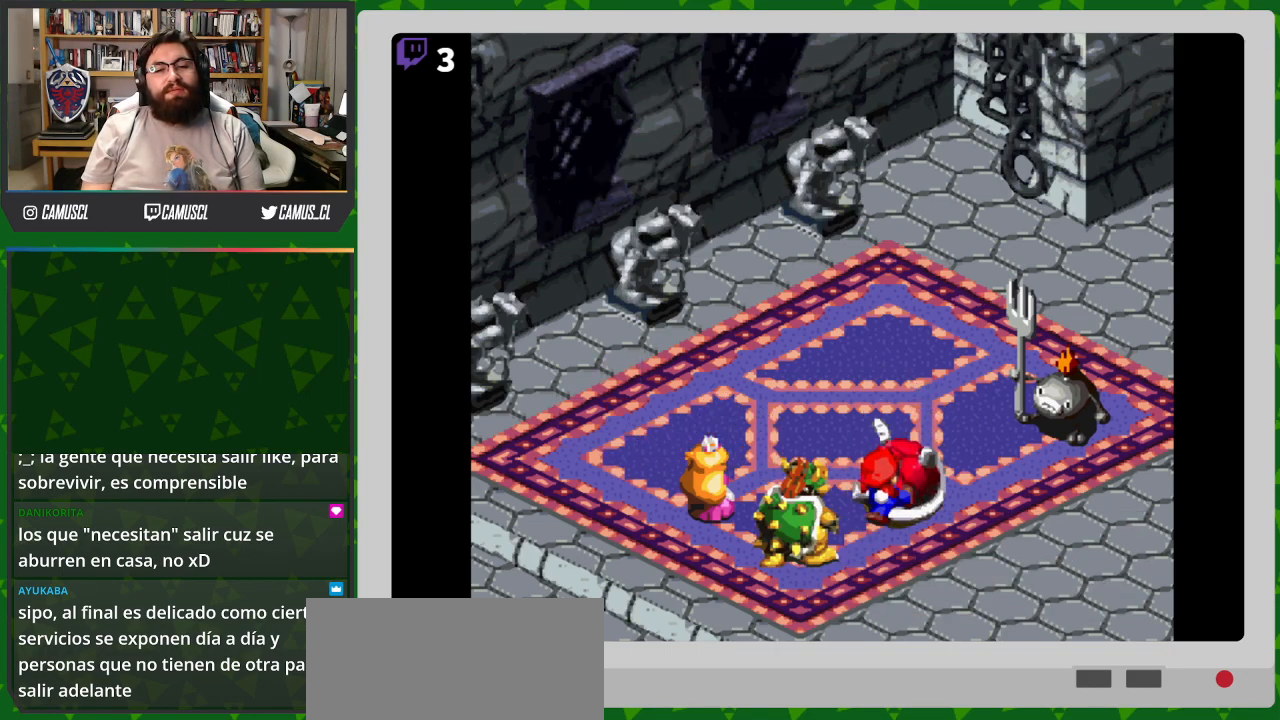
{"buttons": [], "events": [[17, "A", "up"]]}
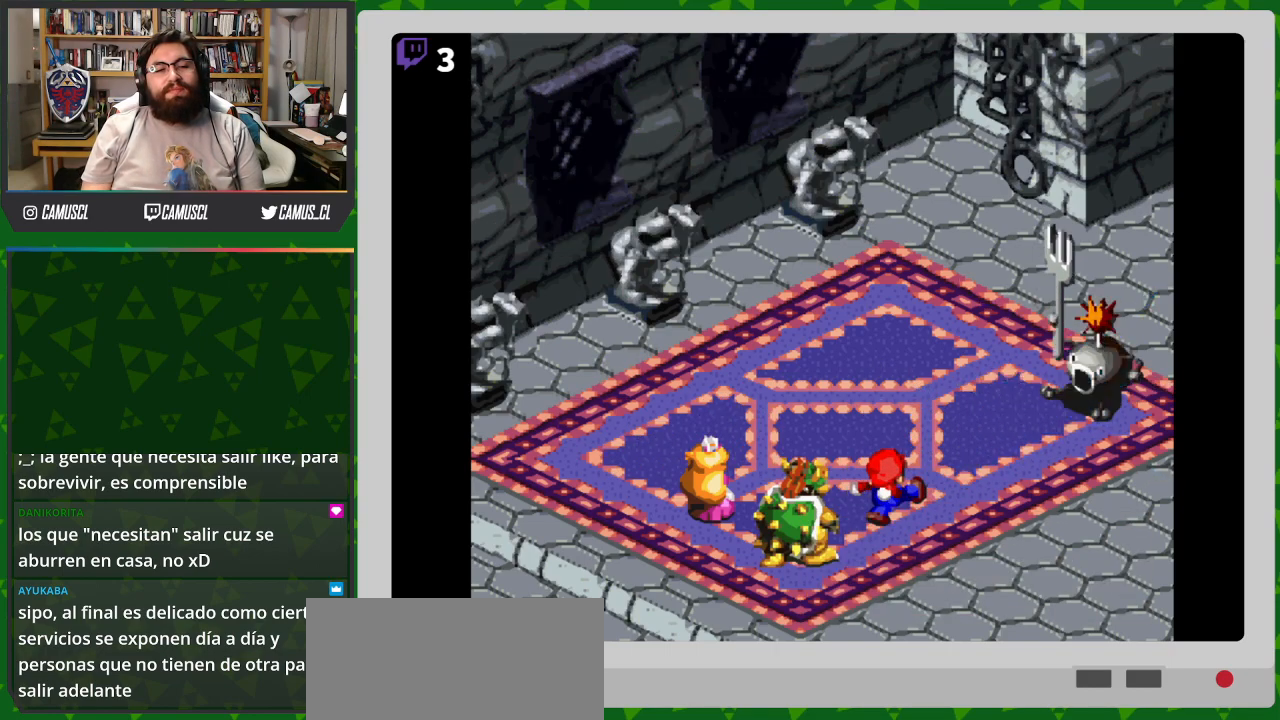
{"buttons": [], "events": []}
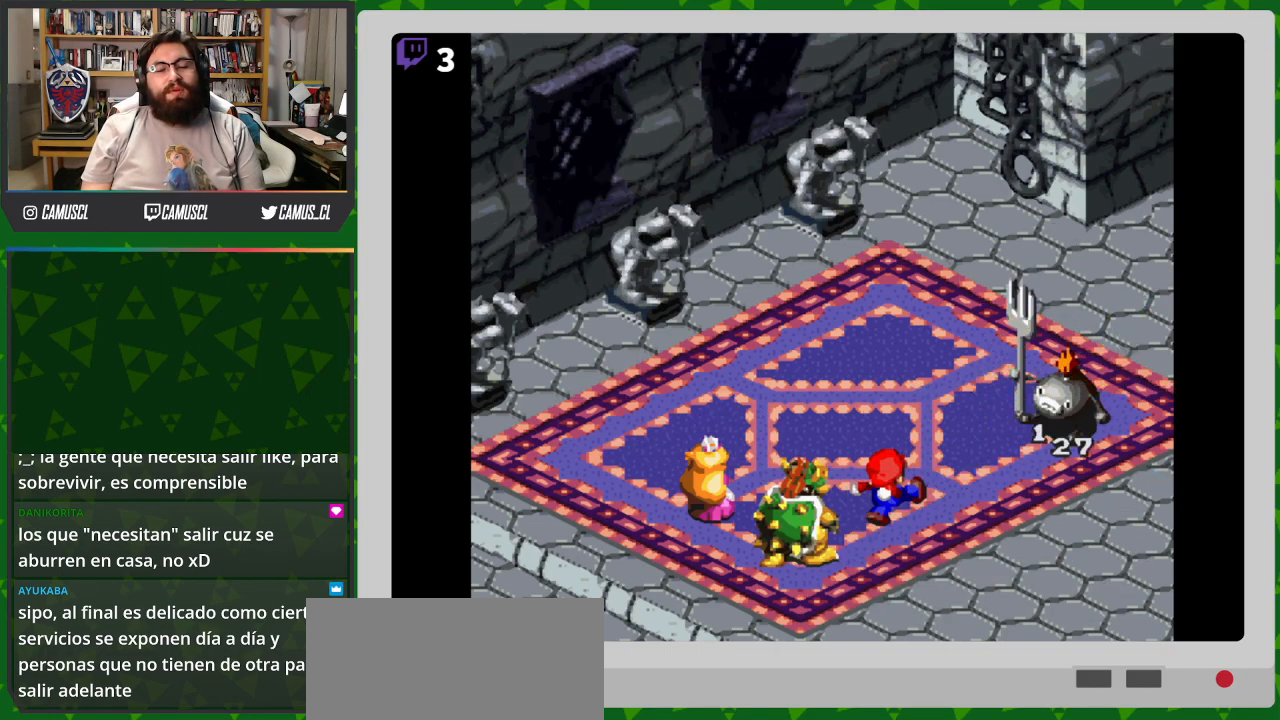
{"buttons": [], "events": []}
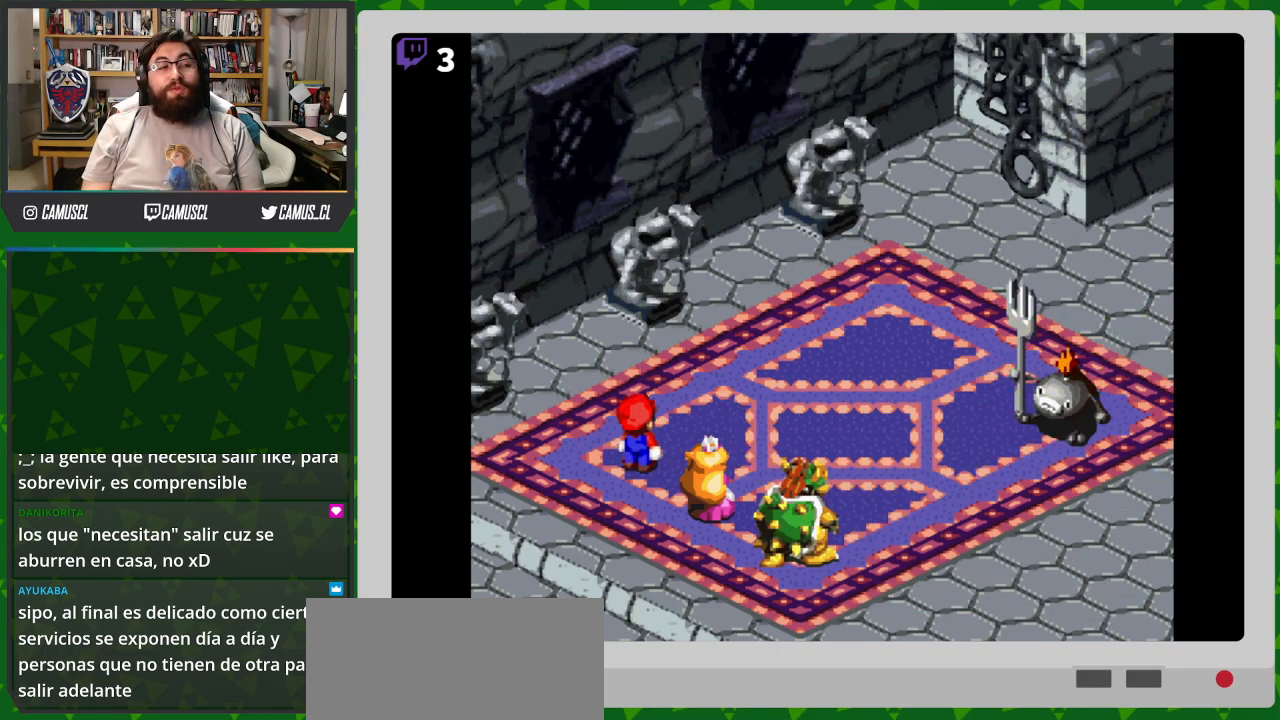
{"buttons": [], "events": []}
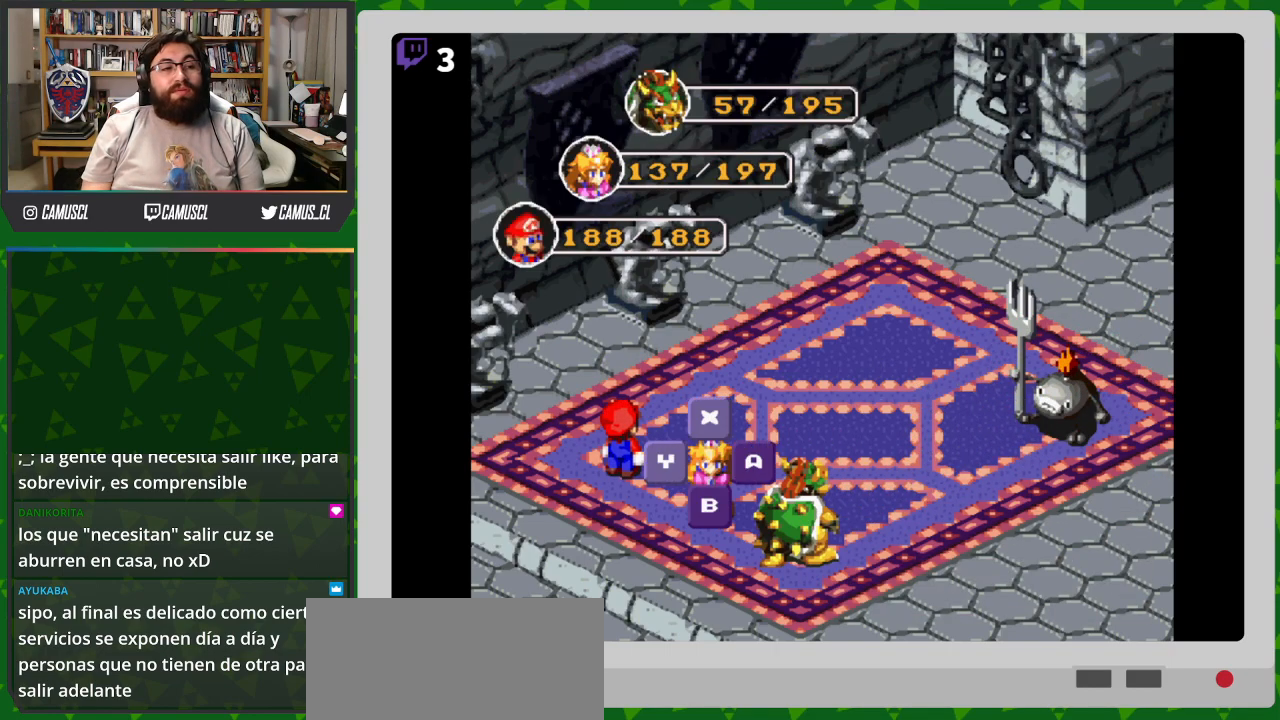
{"buttons": ["A"], "events": [[50, "A", "down"], [133, "A", "up"], [450, "A", "down"]]}
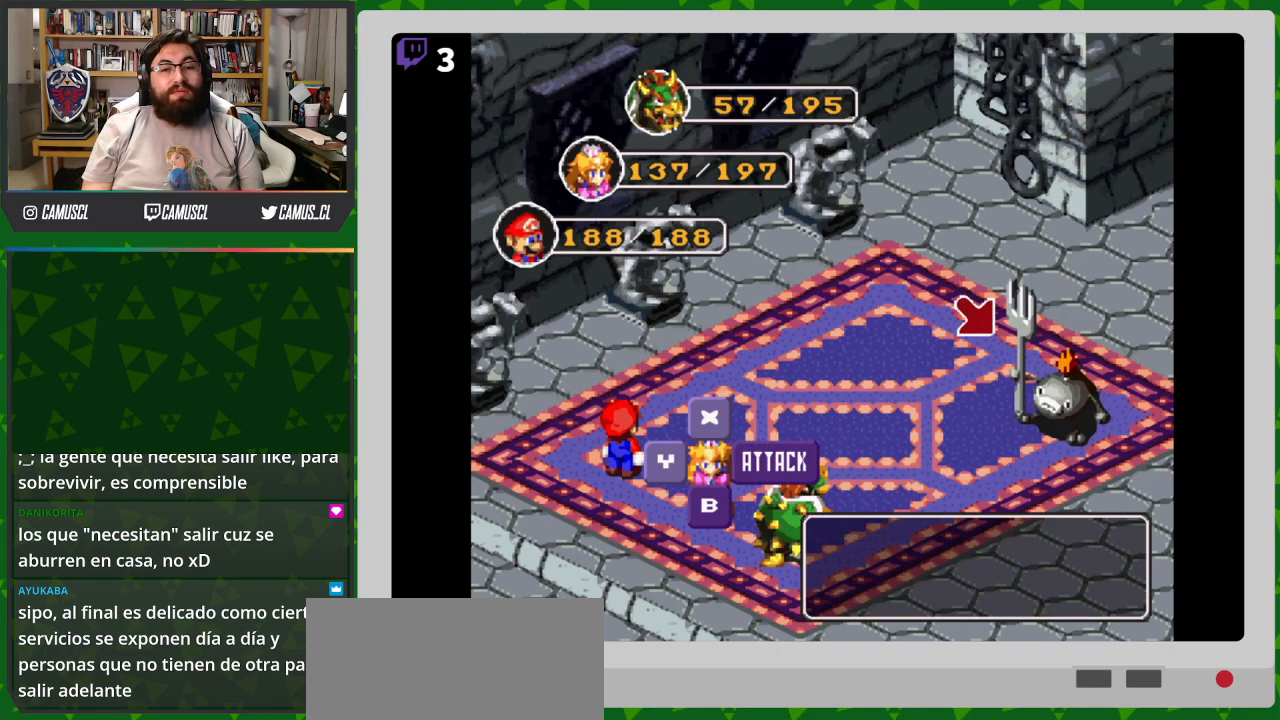
{"buttons": [], "events": [[50, "A", "up"]]}
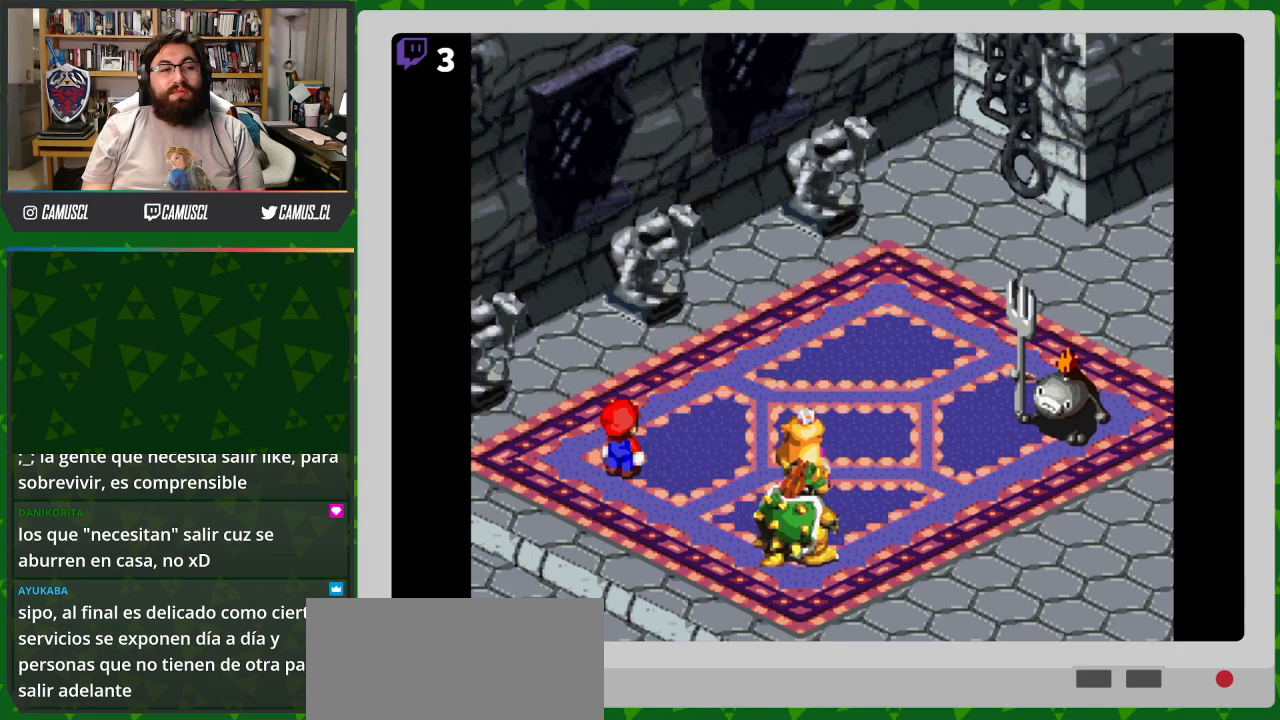
{"buttons": ["A"], "events": [[383, "A", "down"]]}
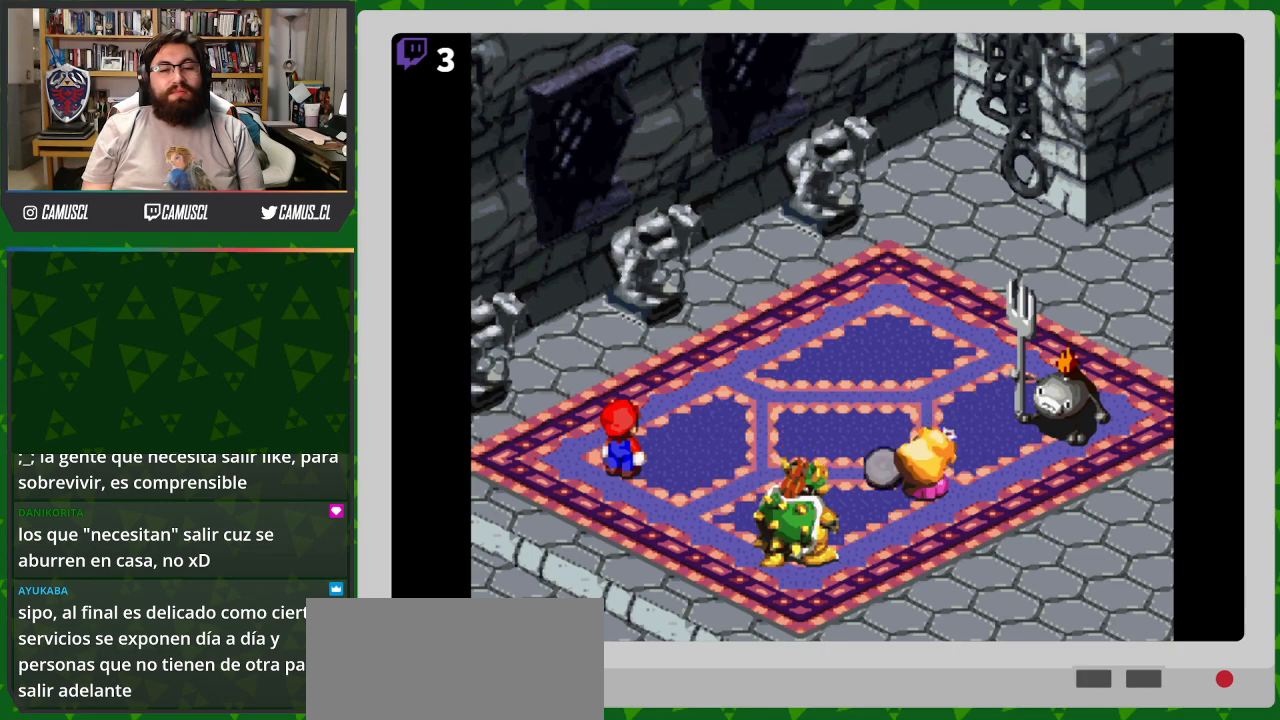
{"buttons": ["A"], "events": [[117, "A", "up"], [417, "A", "down"]]}
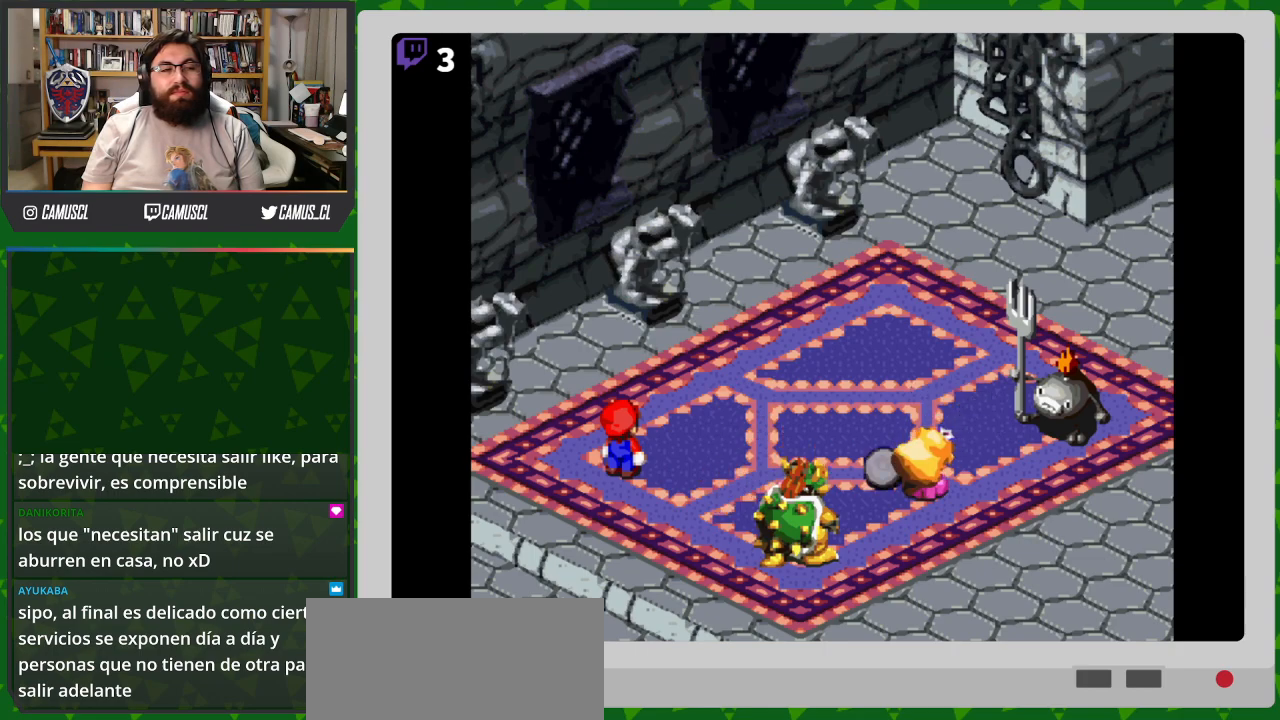
{"buttons": [], "events": [[67, "A", "up"]]}